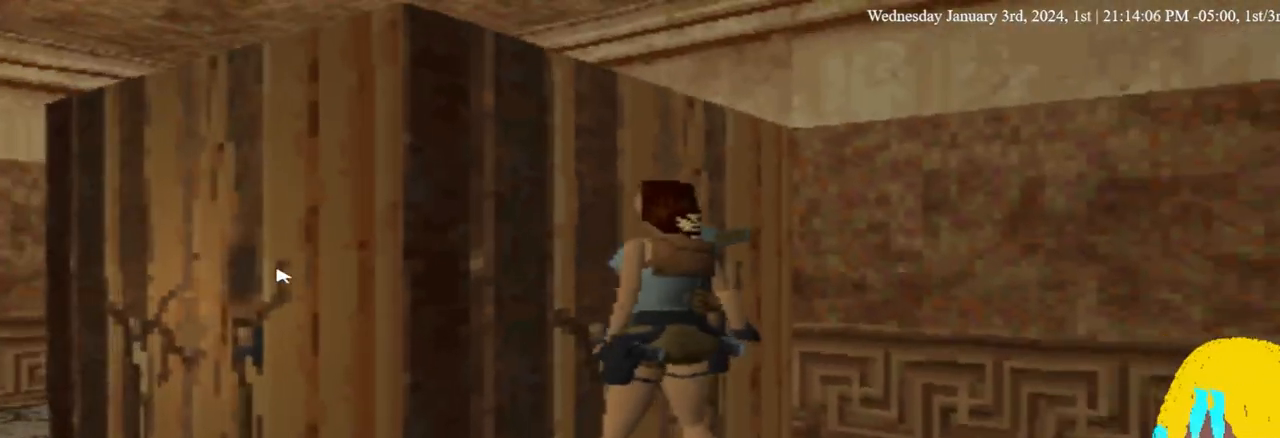
Gameplay with a controller (PlayStation layout); each line is a JSON object with the inputs held at the frame after it. "events" lists button and stick changes between this image and that frame as [ms after this image, input, new state], when the widget could be followed in between. Not read: R1.
{"buttons": ["CROSS", "DPAD_LEFT"], "left_stick": "center", "right_stick": "center", "events": [[133, "R2", "up"], [400, "CROSS", "down"]]}
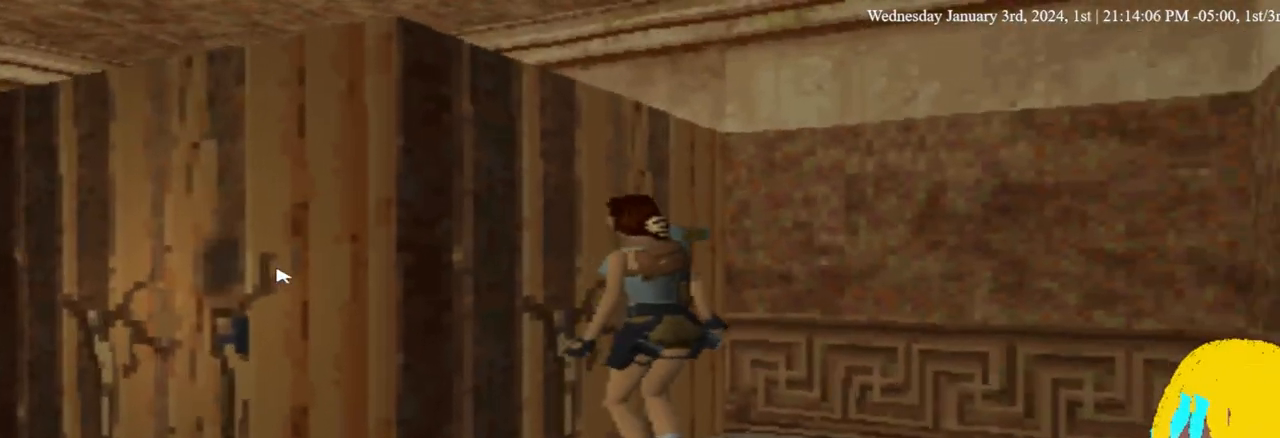
{"buttons": ["CROSS", "DPAD_UP"], "left_stick": "center", "right_stick": "center", "events": [[33, "DPAD_LEFT", "up"], [367, "DPAD_UP", "down"]]}
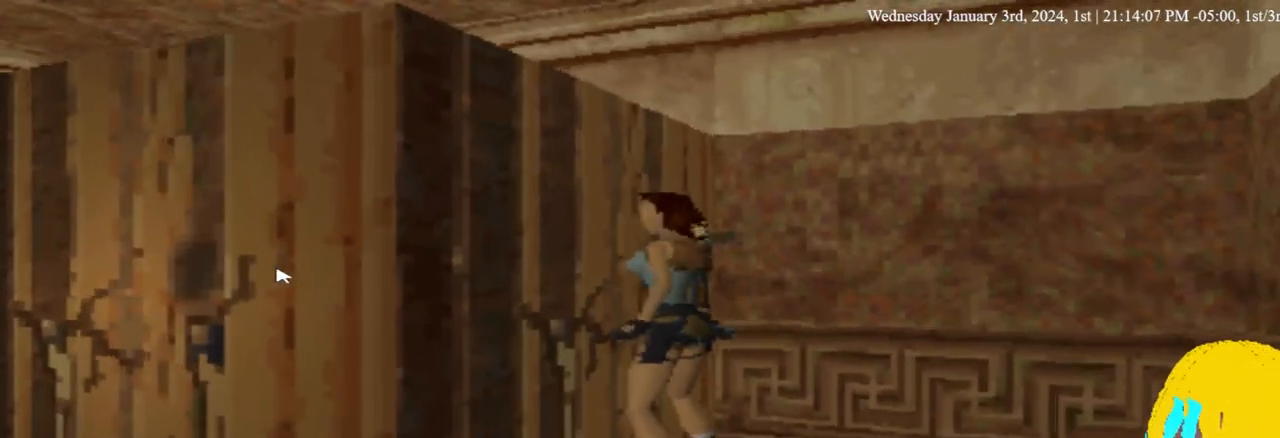
{"buttons": ["CROSS", "DPAD_UP"], "left_stick": "center", "right_stick": "center", "events": []}
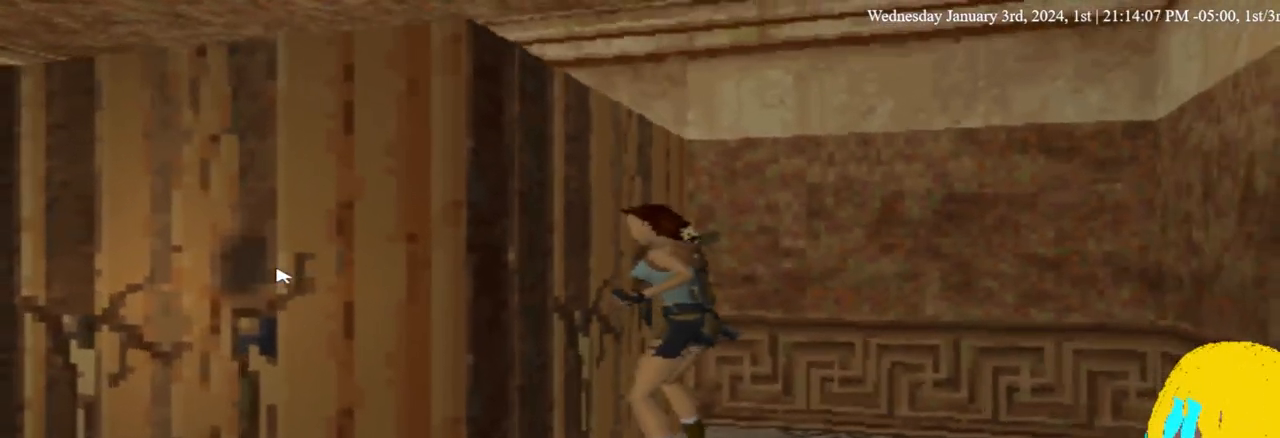
{"buttons": ["CROSS", "DPAD_UP"], "left_stick": "center", "right_stick": "center", "events": []}
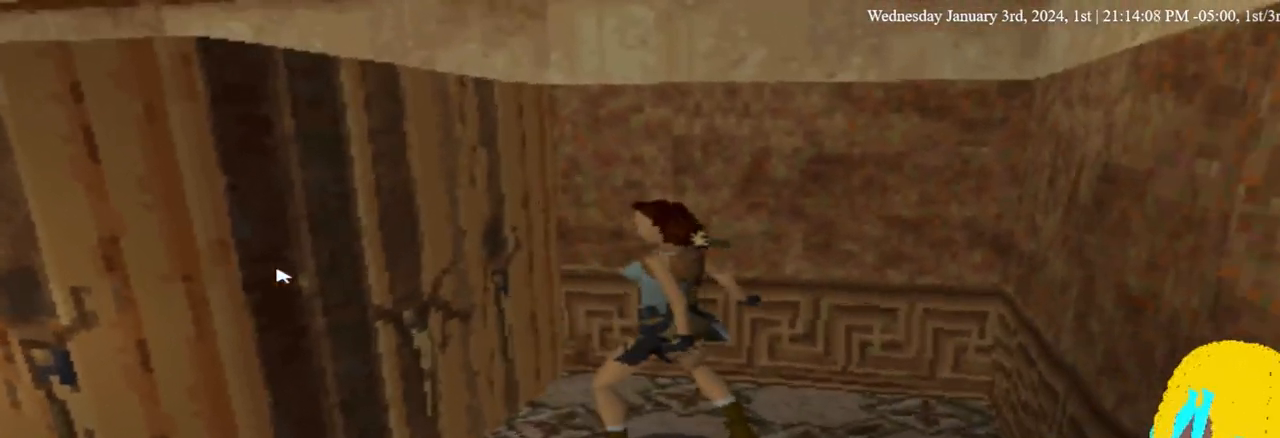
{"buttons": ["CROSS", "DPAD_UP"], "left_stick": "center", "right_stick": "center", "events": []}
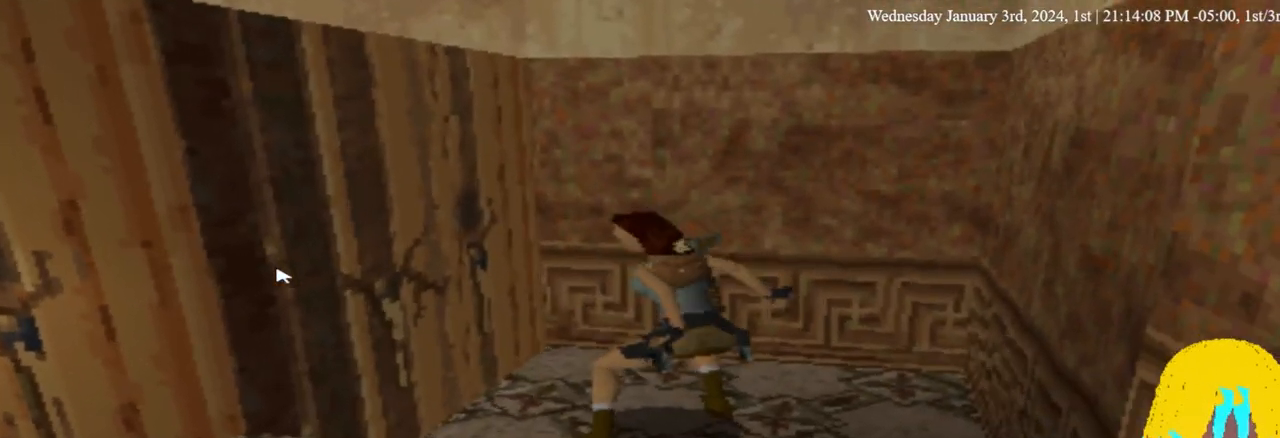
{"buttons": ["CROSS", "DPAD_UP"], "left_stick": "center", "right_stick": "center", "events": []}
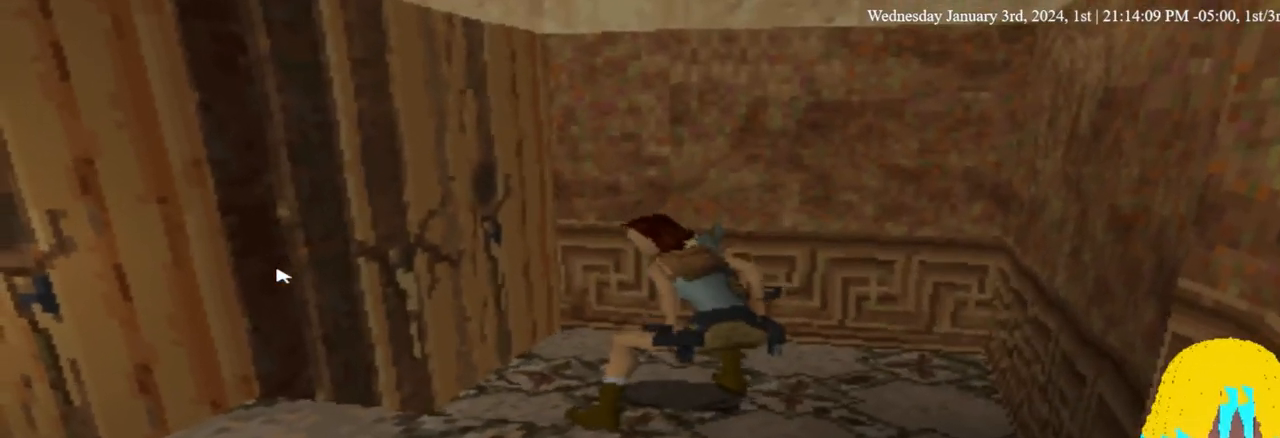
{"buttons": ["CROSS", "DPAD_UP"], "left_stick": "center", "right_stick": "center", "events": []}
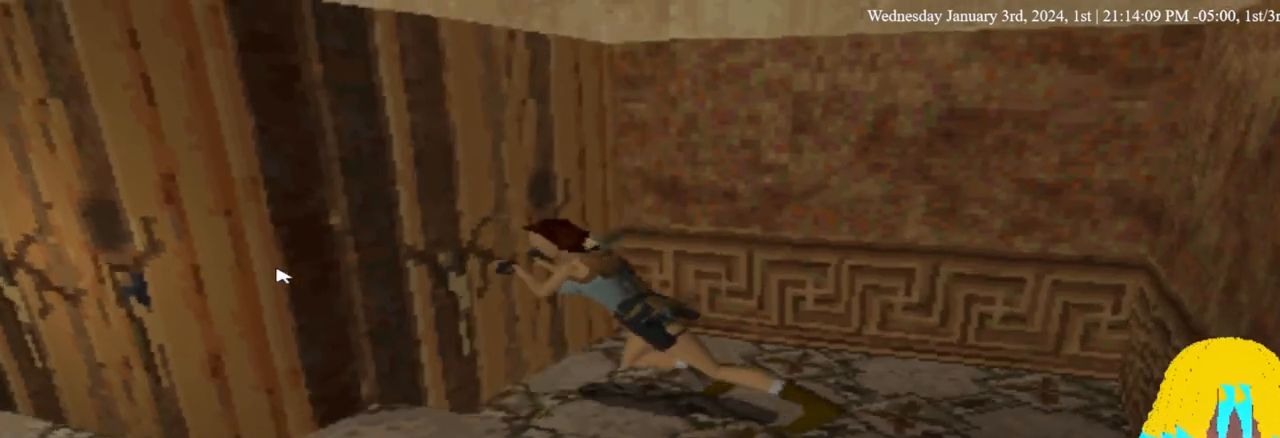
{"buttons": [], "left_stick": "center", "right_stick": "center", "events": [[267, "DPAD_UP", "up"], [400, "CROSS", "up"]]}
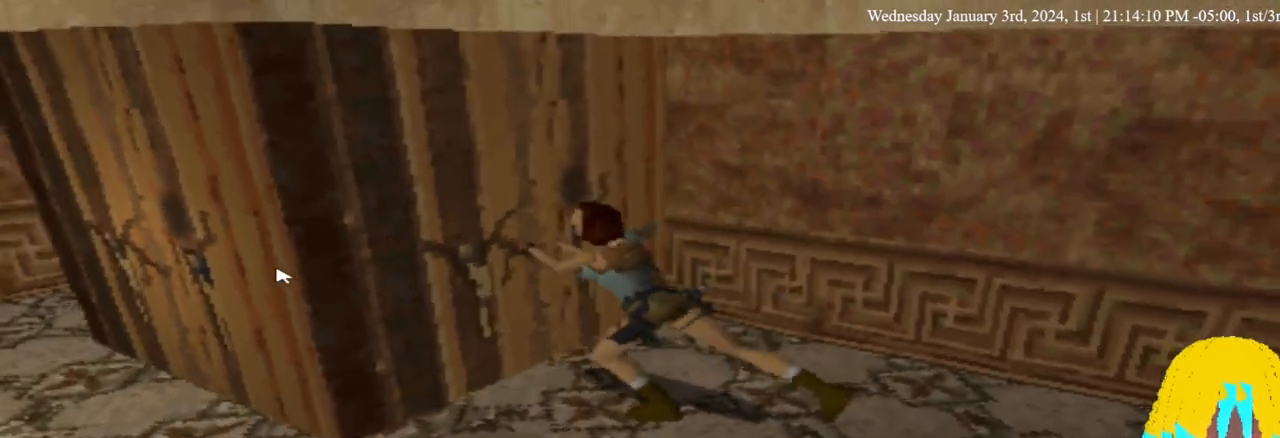
{"buttons": [], "left_stick": "center", "right_stick": "center", "events": []}
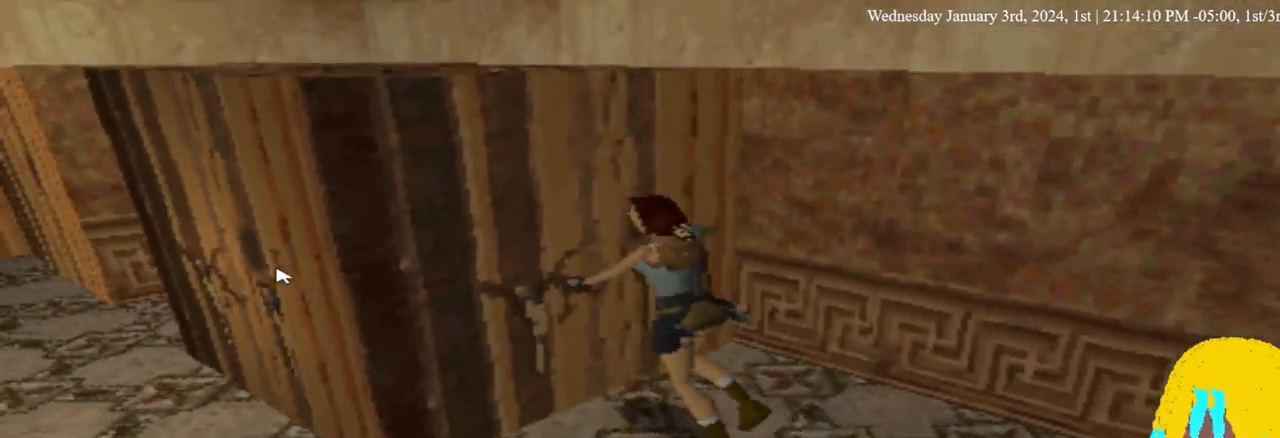
{"buttons": [], "left_stick": "center", "right_stick": "center"}
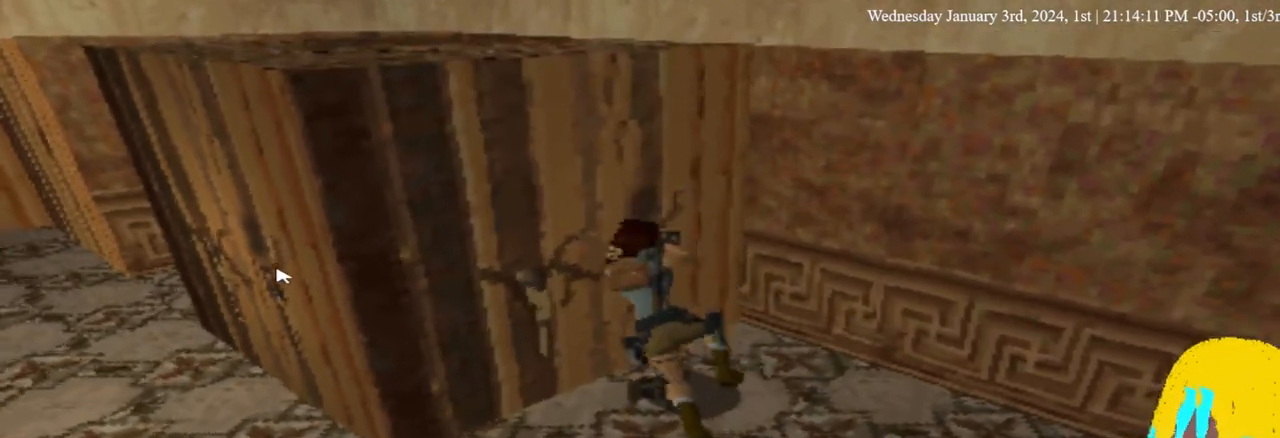
{"buttons": [], "left_stick": "center", "right_stick": "center", "events": []}
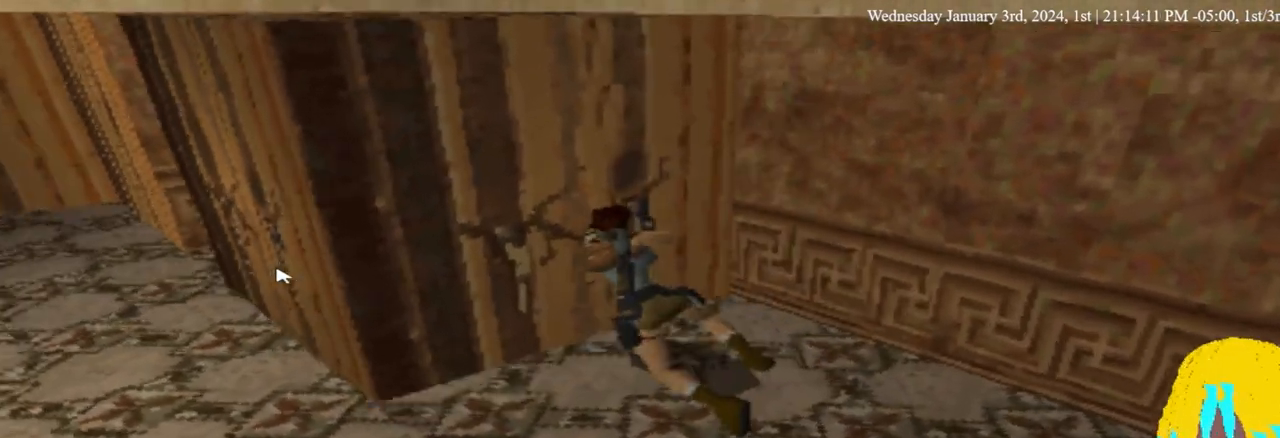
{"buttons": ["DPAD_LEFT"], "left_stick": "center", "right_stick": "center", "events": [[367, "DPAD_LEFT", "down"]]}
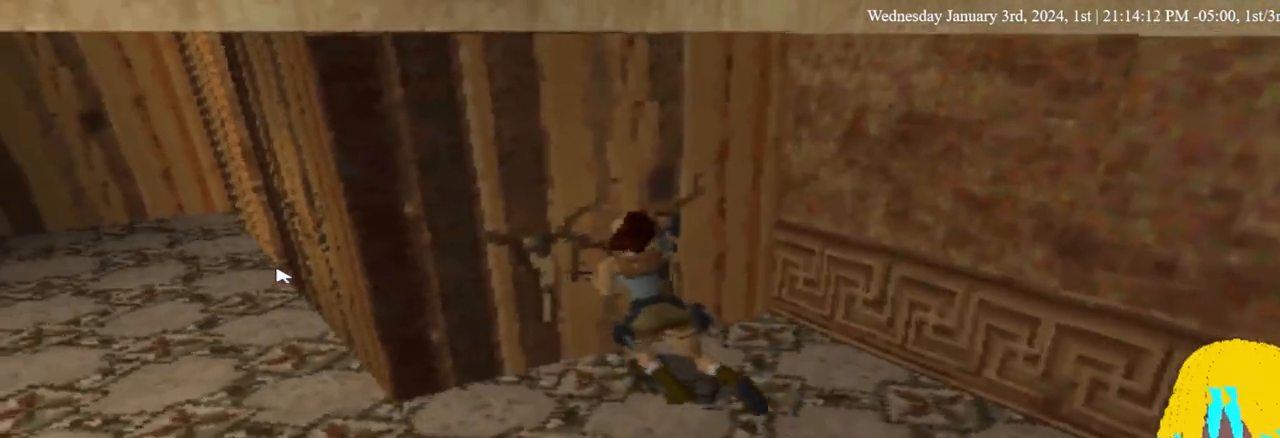
{"buttons": ["DPAD_LEFT"], "left_stick": "center", "right_stick": "center", "events": []}
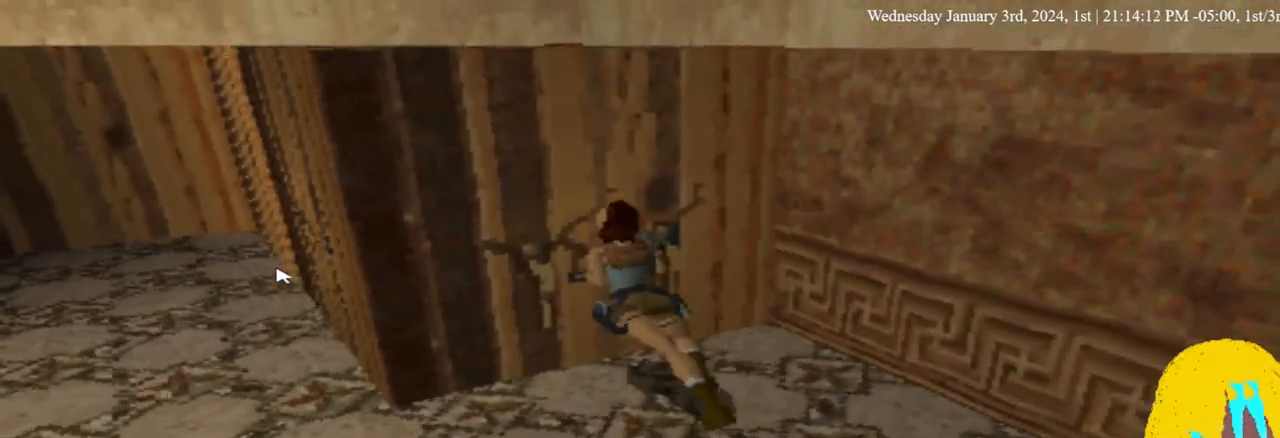
{"buttons": ["DPAD_LEFT"], "left_stick": "center", "right_stick": "center", "events": []}
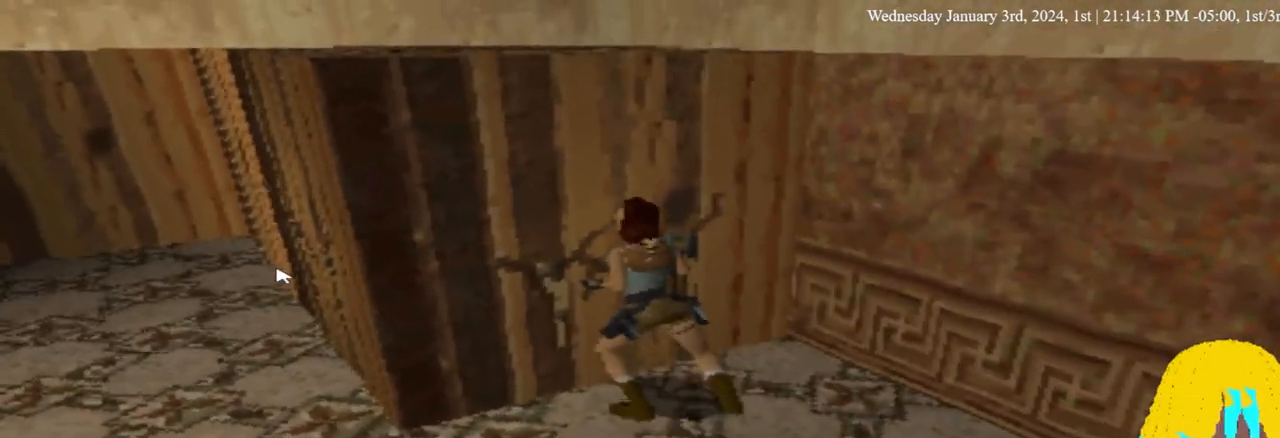
{"buttons": ["DPAD_LEFT"], "left_stick": "center", "right_stick": "center", "events": []}
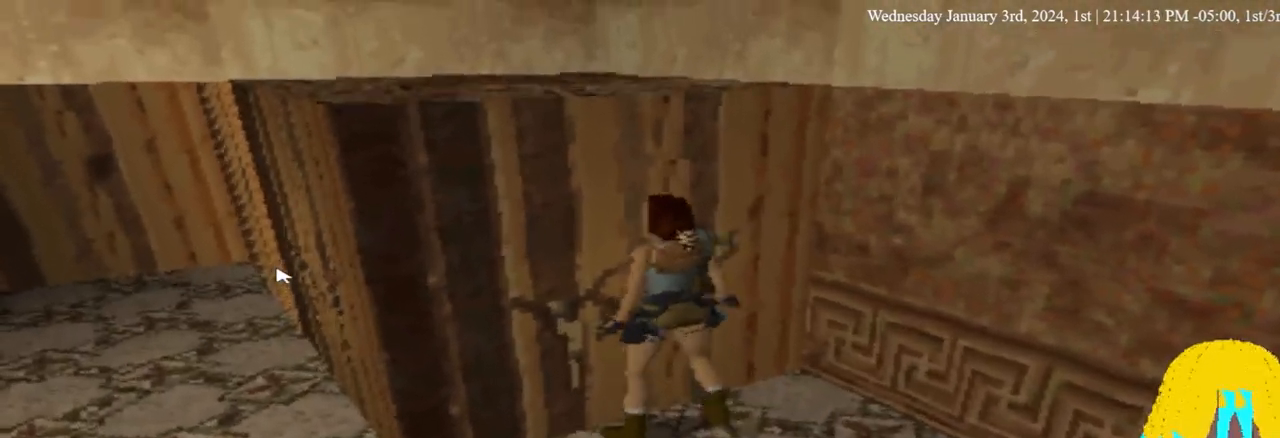
{"buttons": ["DPAD_UP", "DPAD_LEFT"], "left_stick": "center", "right_stick": "center", "events": [[433, "DPAD_UP", "down"]]}
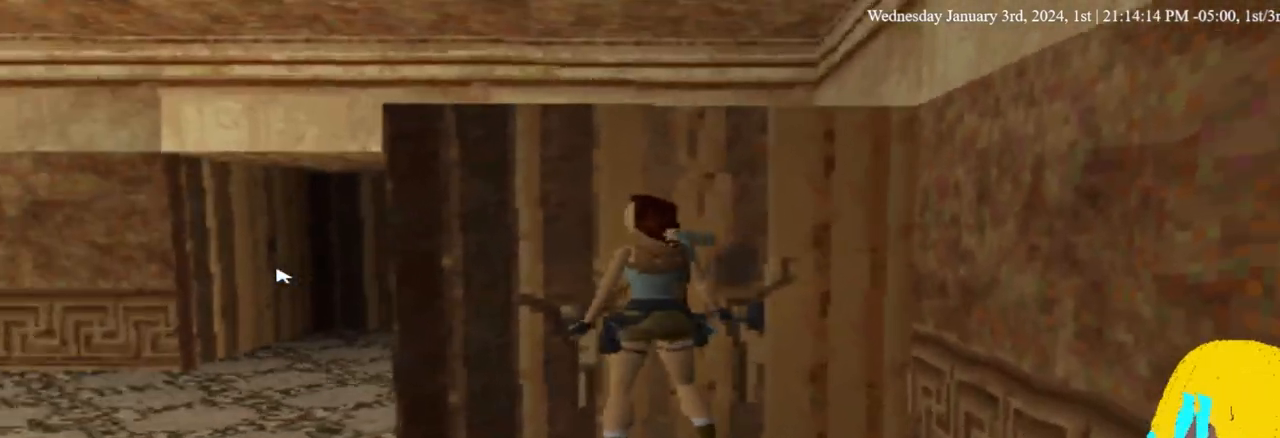
{"buttons": ["DPAD_UP", "DPAD_LEFT"], "left_stick": "center", "right_stick": "center", "events": [[233, "DPAD_LEFT", "up"], [333, "DPAD_LEFT", "down"]]}
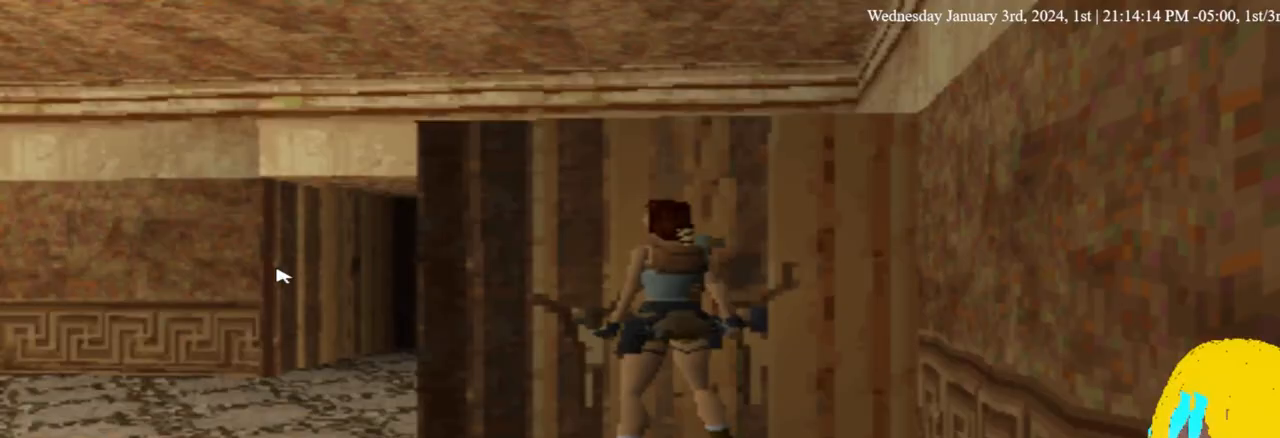
{"buttons": ["DPAD_UP", "DPAD_LEFT"], "left_stick": "center", "right_stick": "center", "events": [[67, "DPAD_UP", "up"], [300, "DPAD_UP", "down"]]}